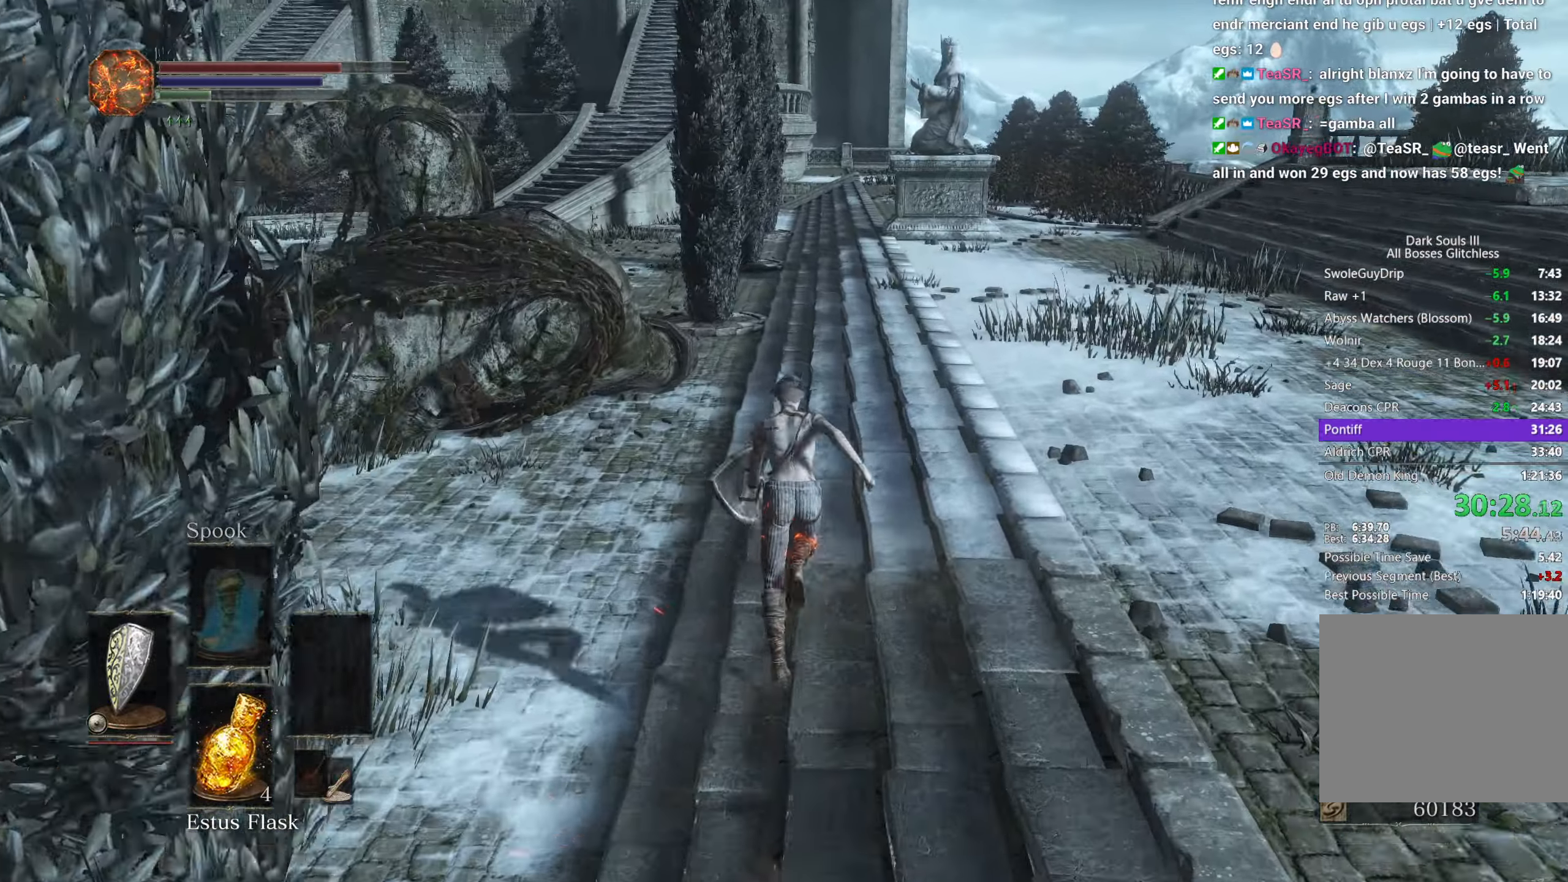
Gameplay with a controller (Xbox layout); each line is a JSON object with the inputs held at the frame after it. "button_events" lists button changes between this image and that frame as [ms after this image, input, new state], when the widget could be followed in between (sticks are given only as held states).
{"buttons": [], "left_stick": "up", "right_stick": "down", "button_events": [[433, "B", "up"]]}
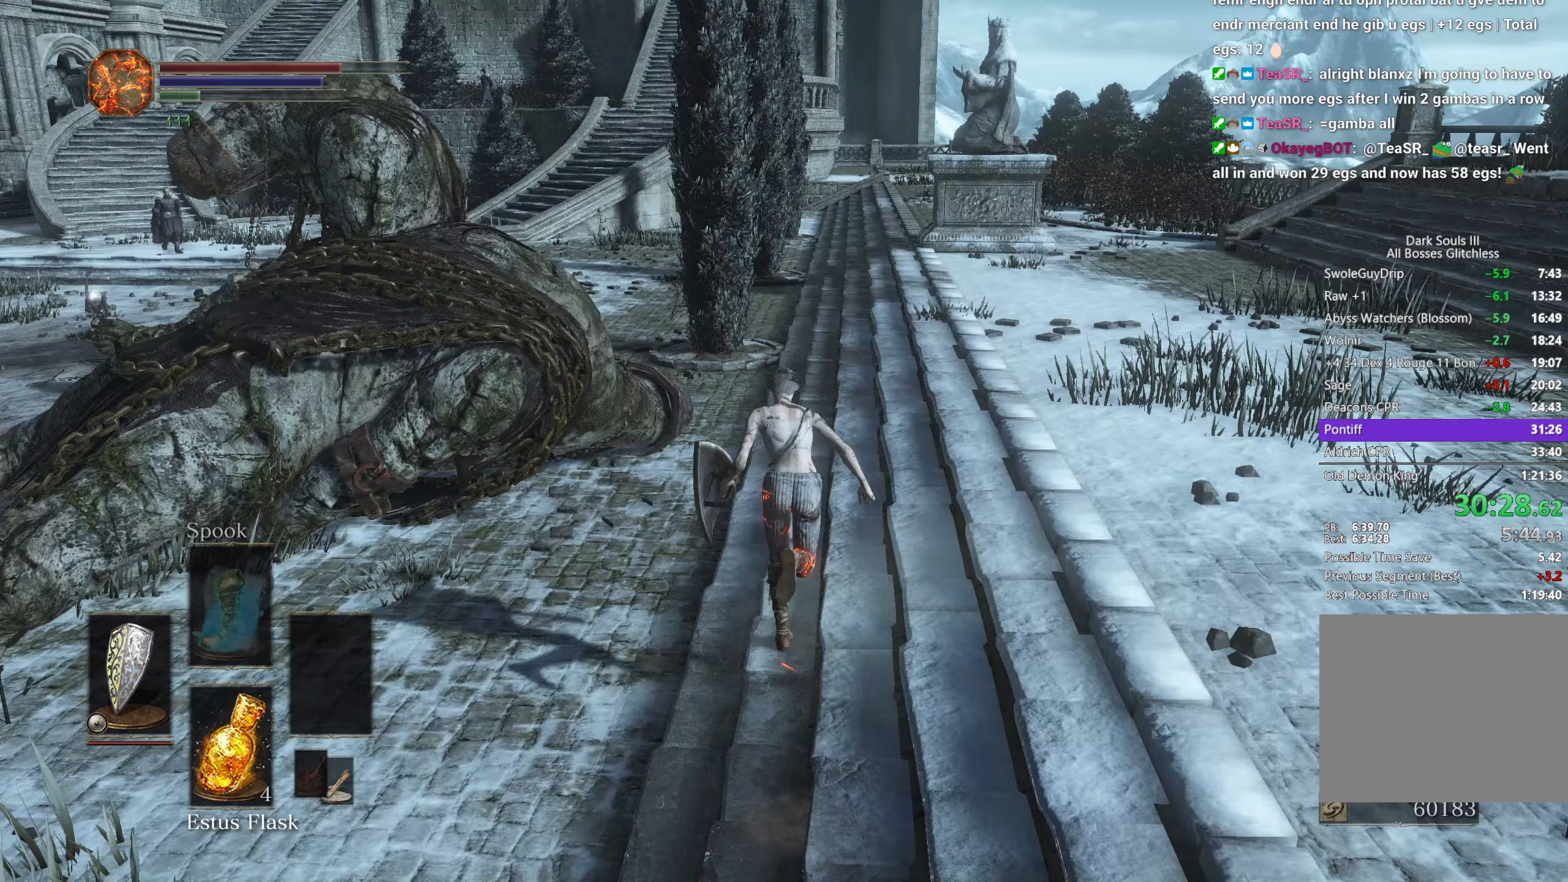
{"buttons": [], "left_stick": "up", "right_stick": "down-left", "button_events": []}
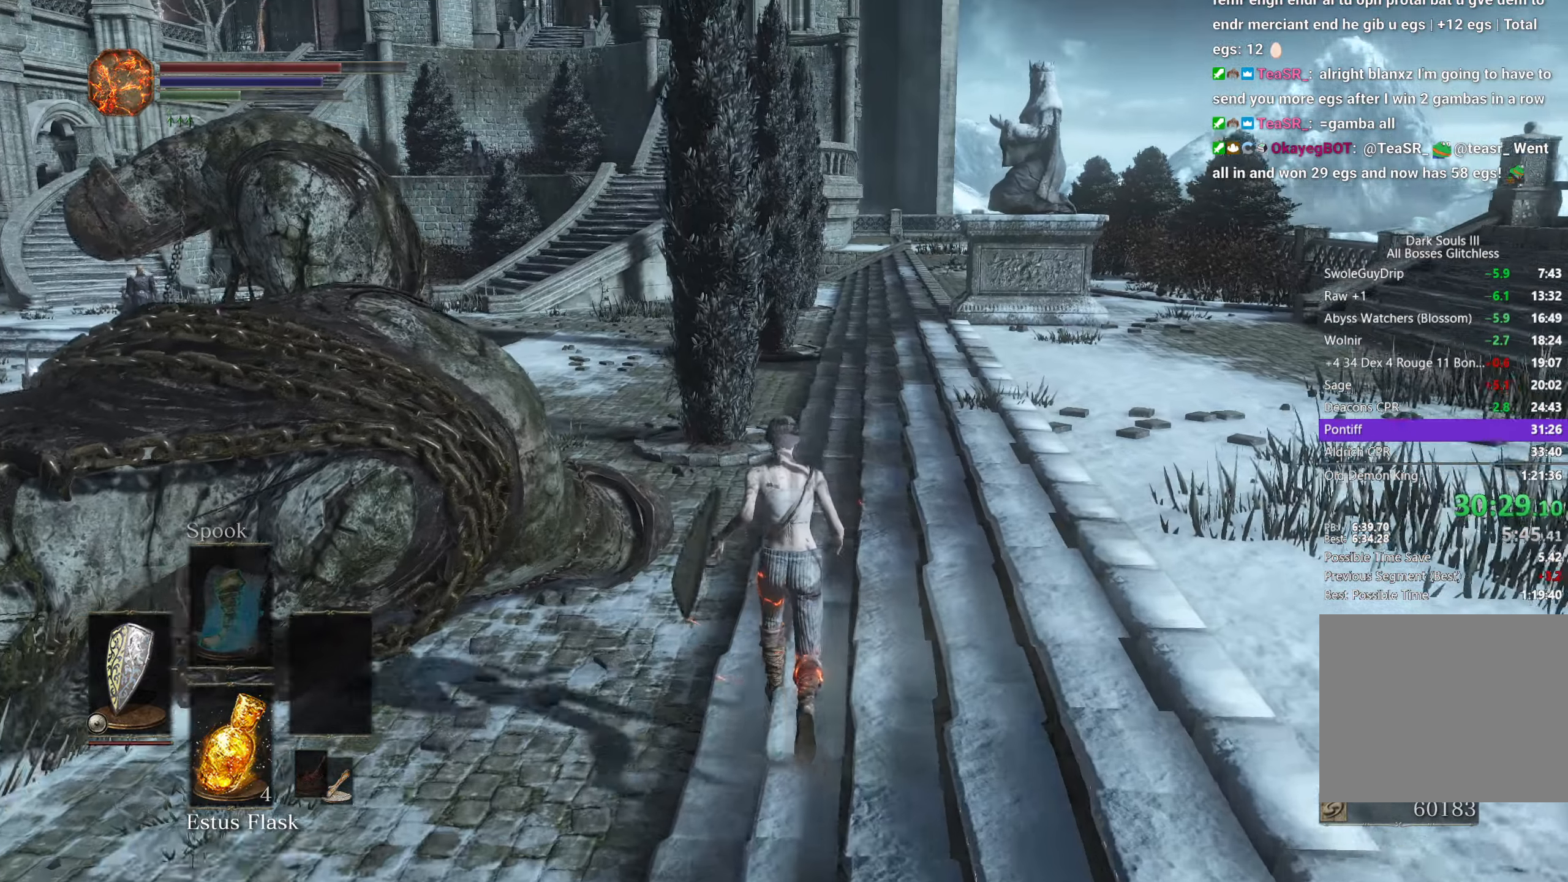
{"buttons": [], "left_stick": "up", "right_stick": "down-left", "button_events": []}
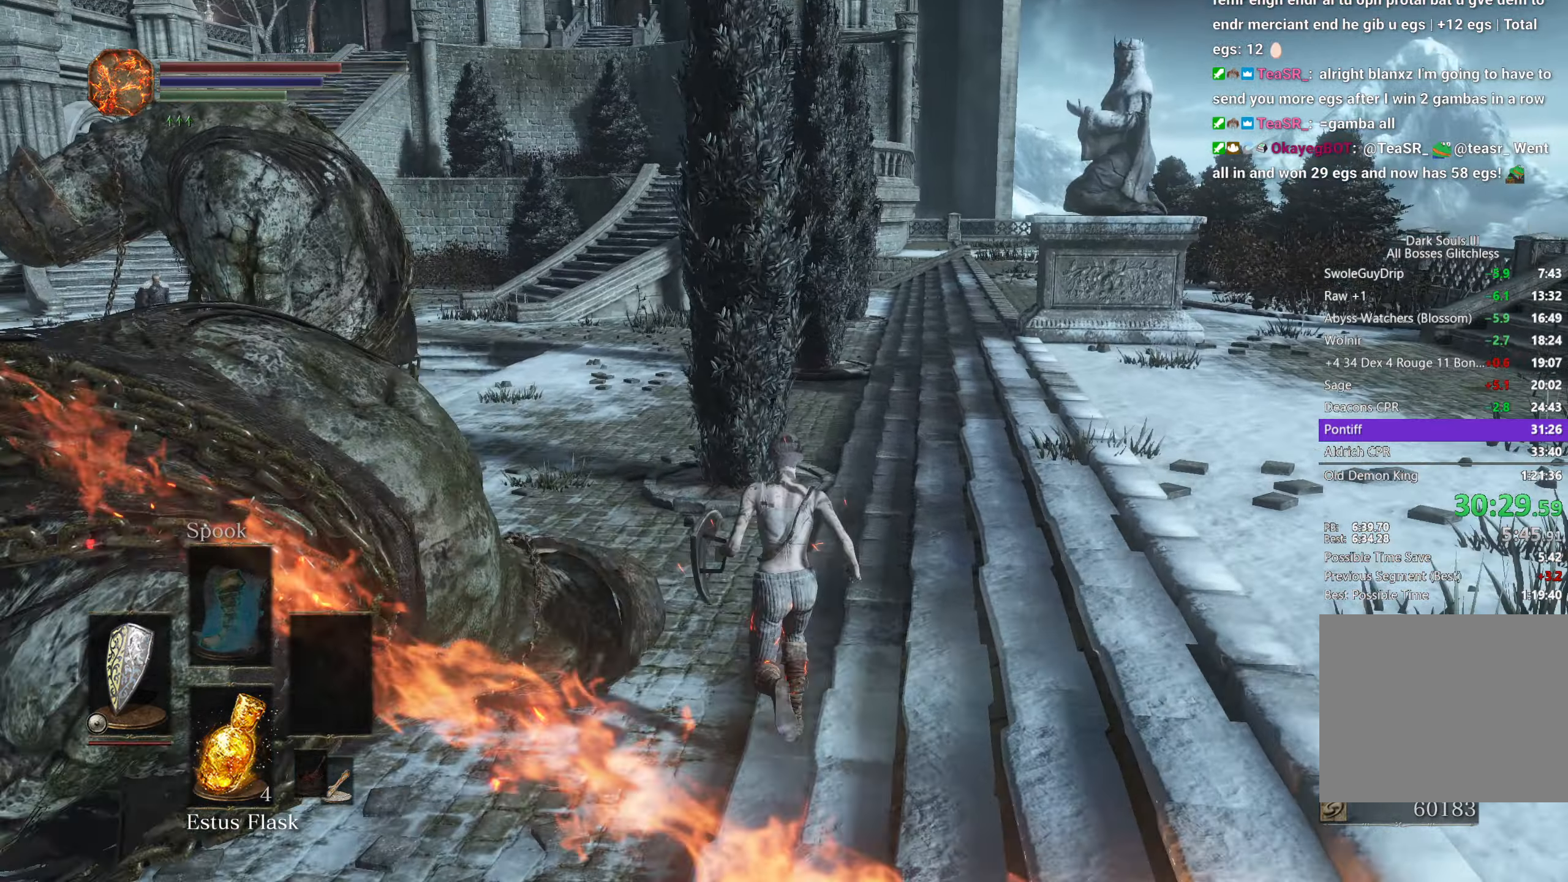
{"buttons": ["B"], "left_stick": "up", "right_stick": "down-left", "button_events": [[83, "B", "down"]]}
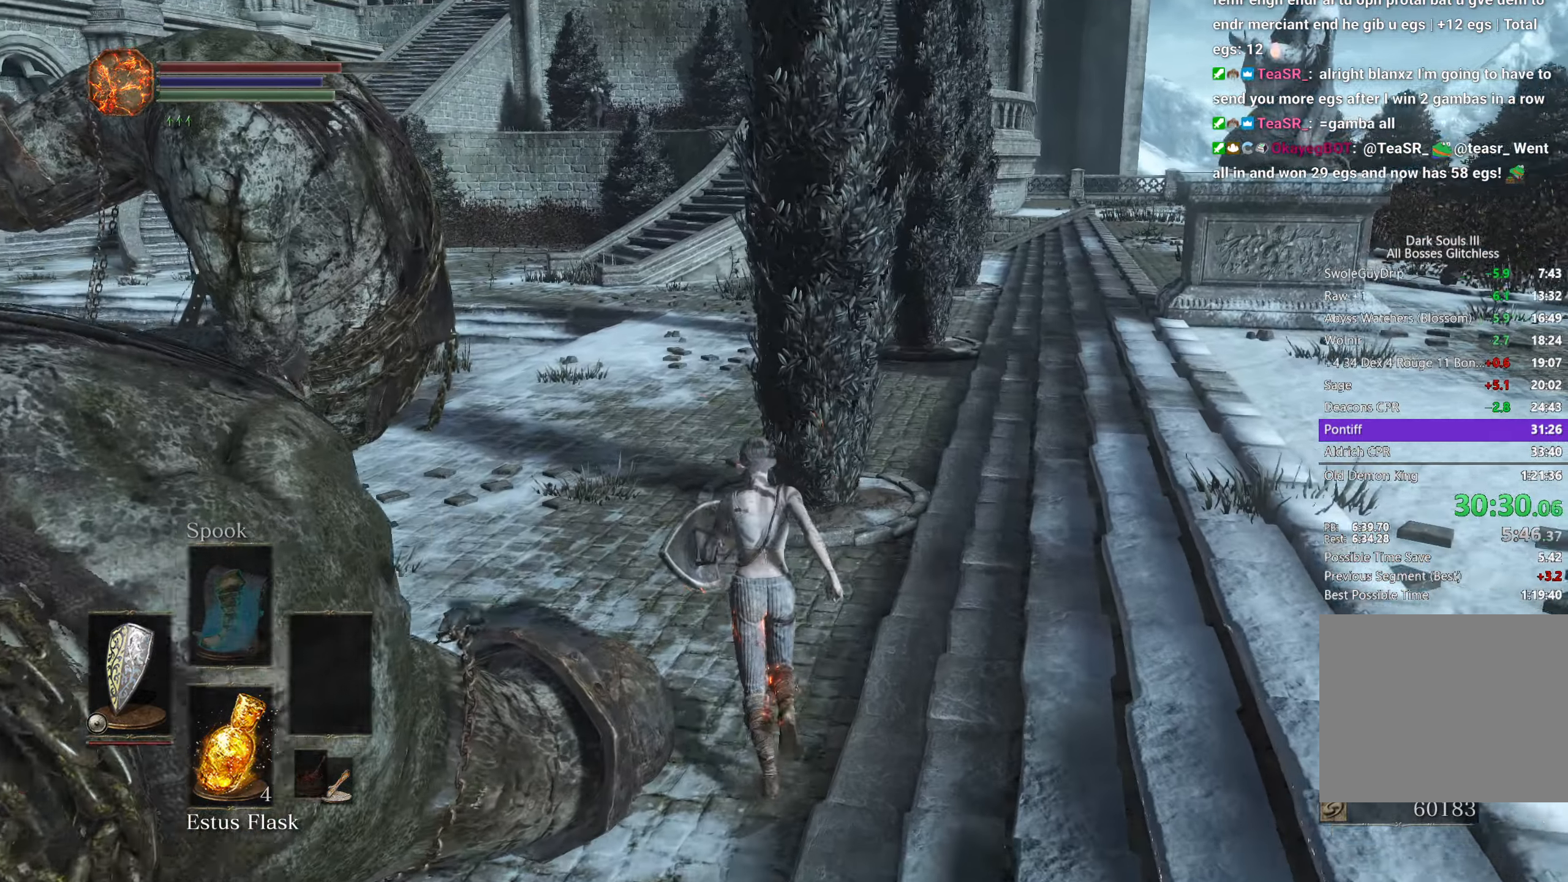
{"buttons": ["B"], "left_stick": "up", "right_stick": "down", "button_events": []}
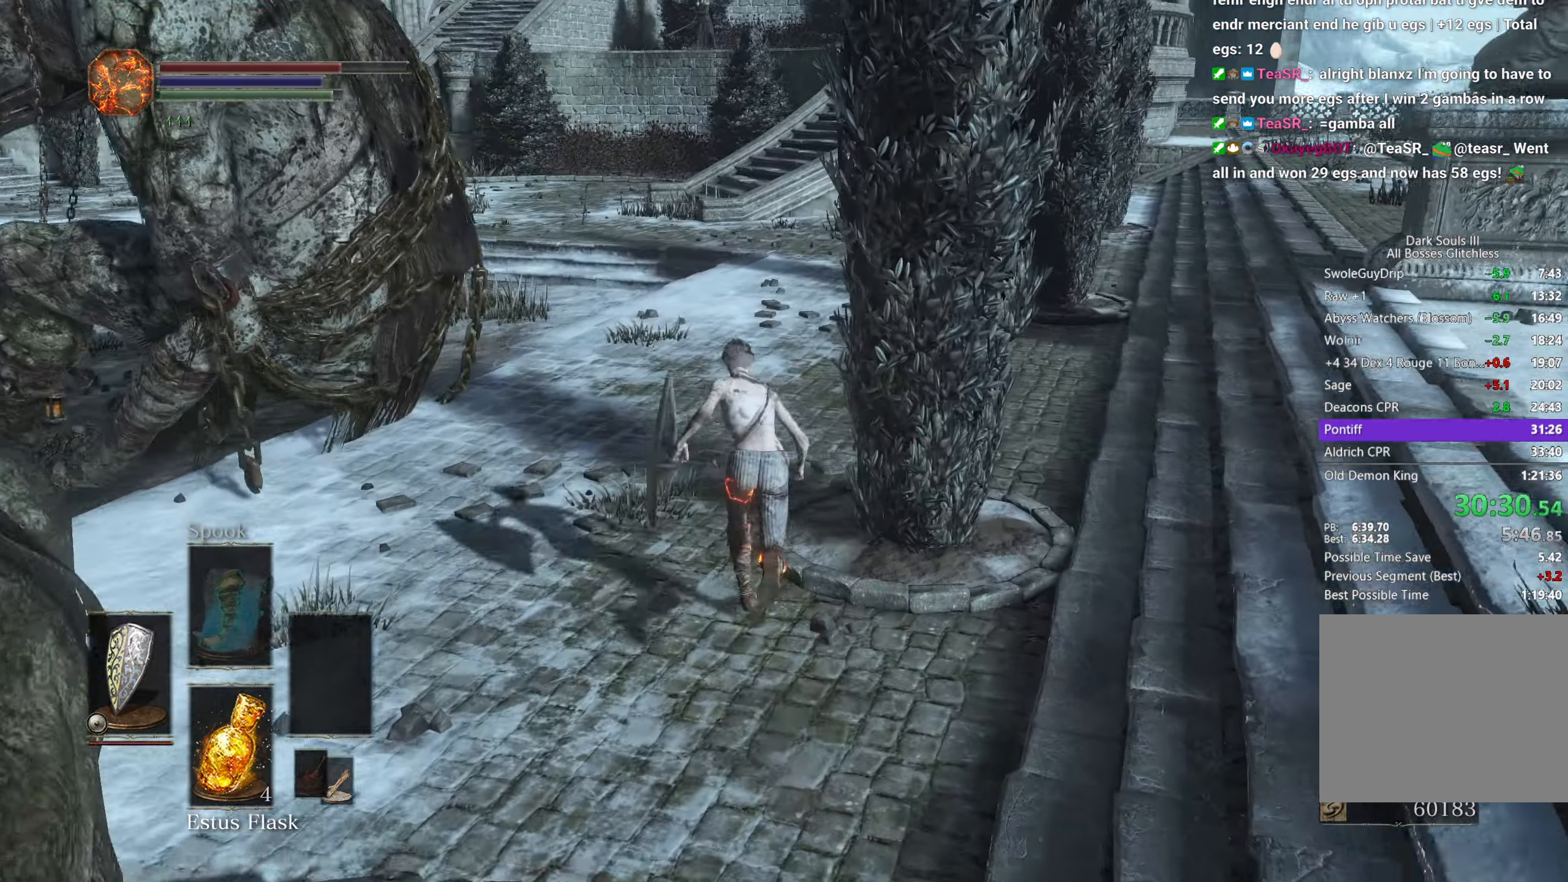
{"buttons": ["B"], "left_stick": "up", "right_stick": "down", "button_events": []}
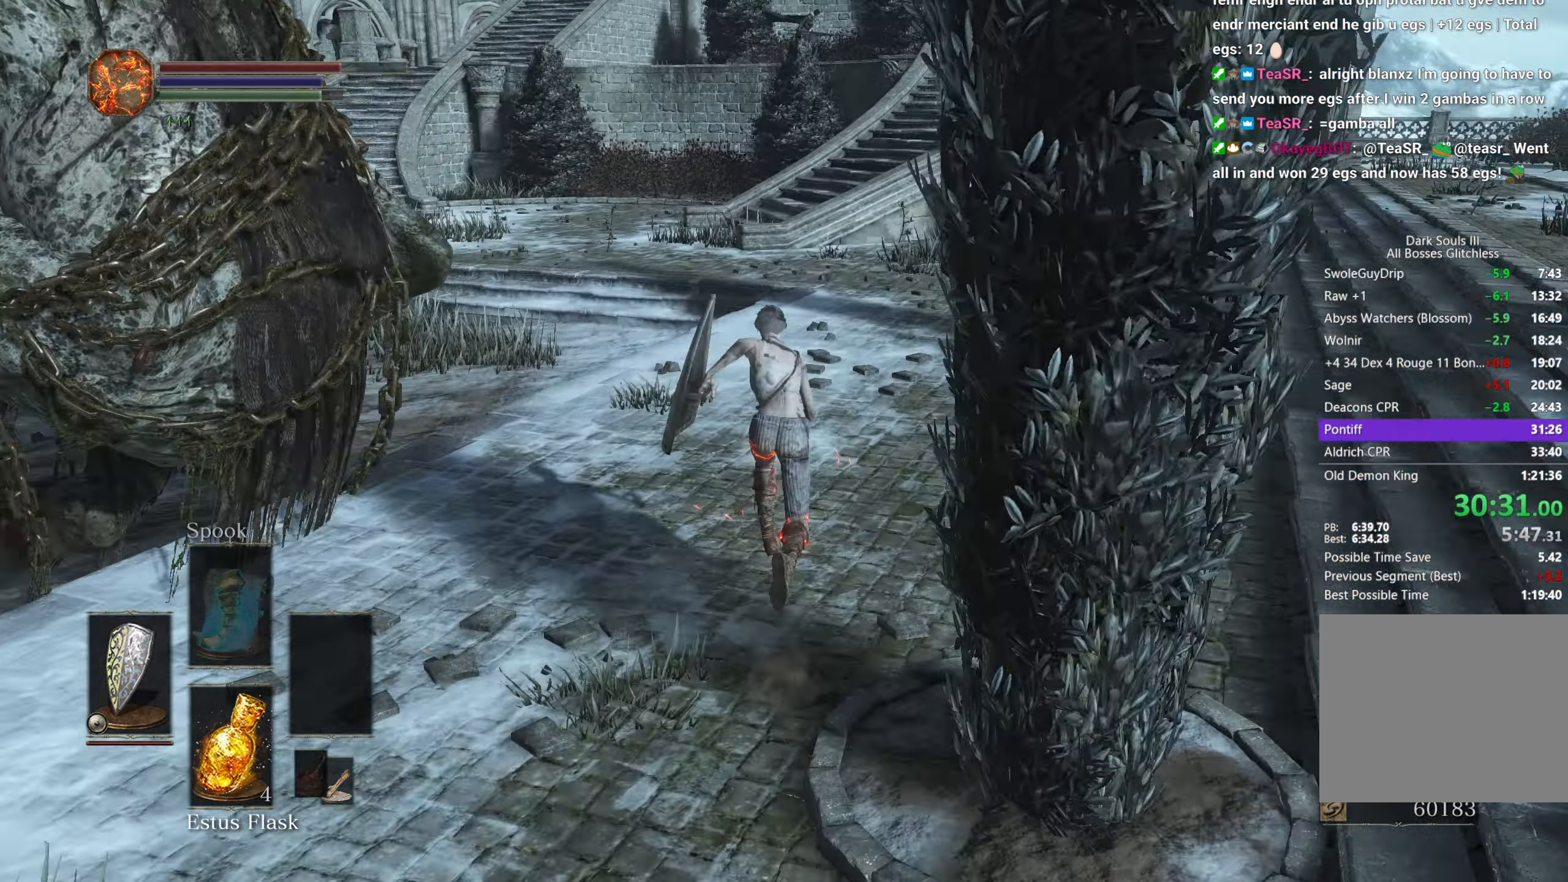
{"buttons": ["B"], "left_stick": "up", "right_stick": "down", "button_events": []}
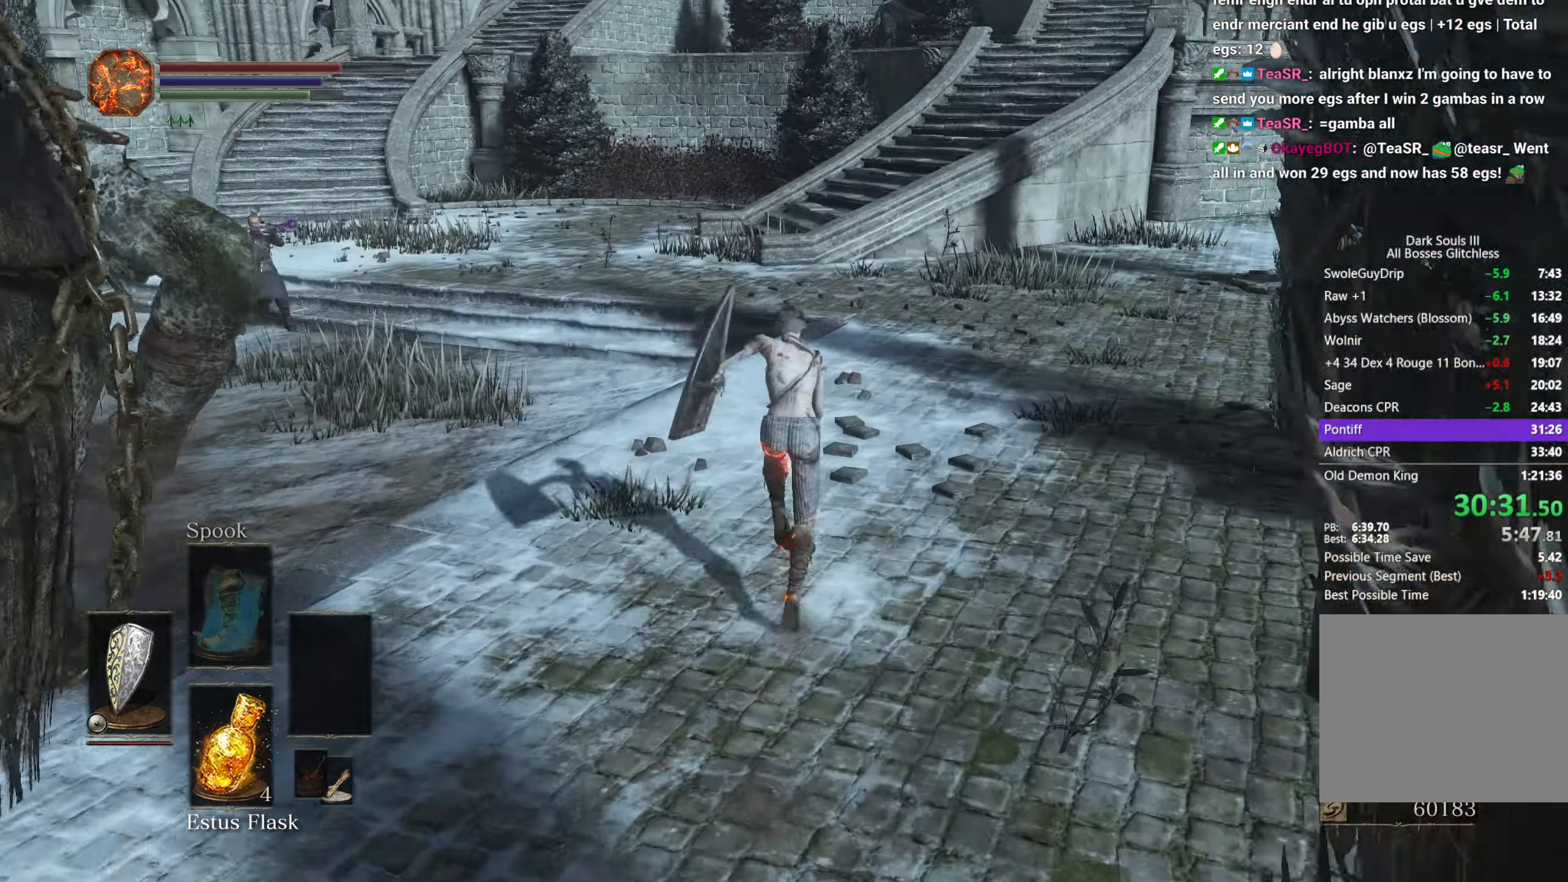
{"buttons": ["B"], "left_stick": "up", "right_stick": "down", "button_events": []}
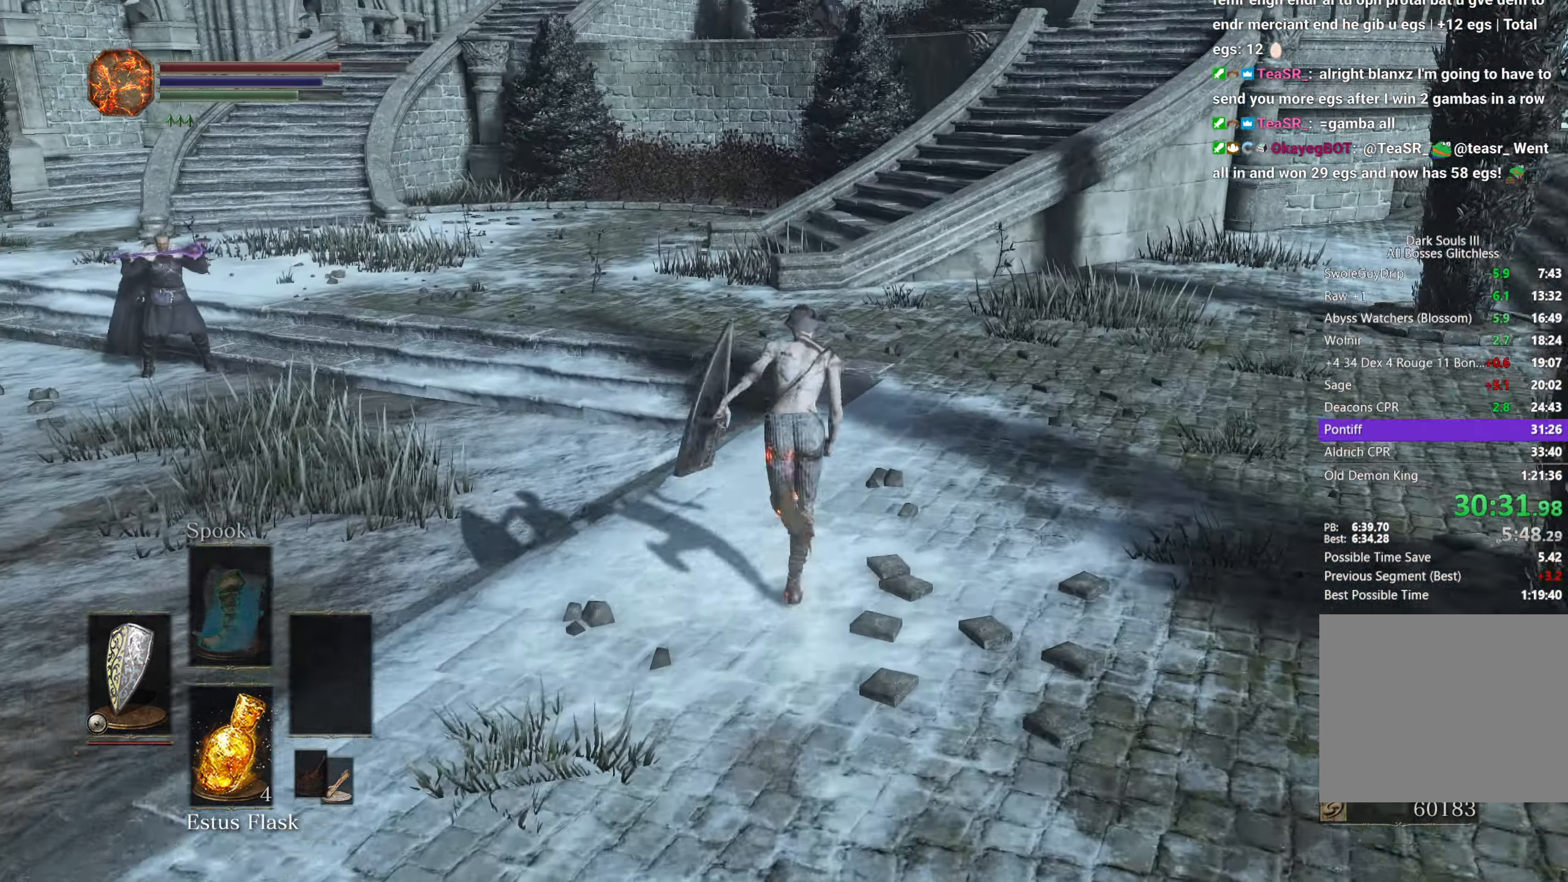
{"buttons": ["B"], "left_stick": "up", "right_stick": "down", "button_events": []}
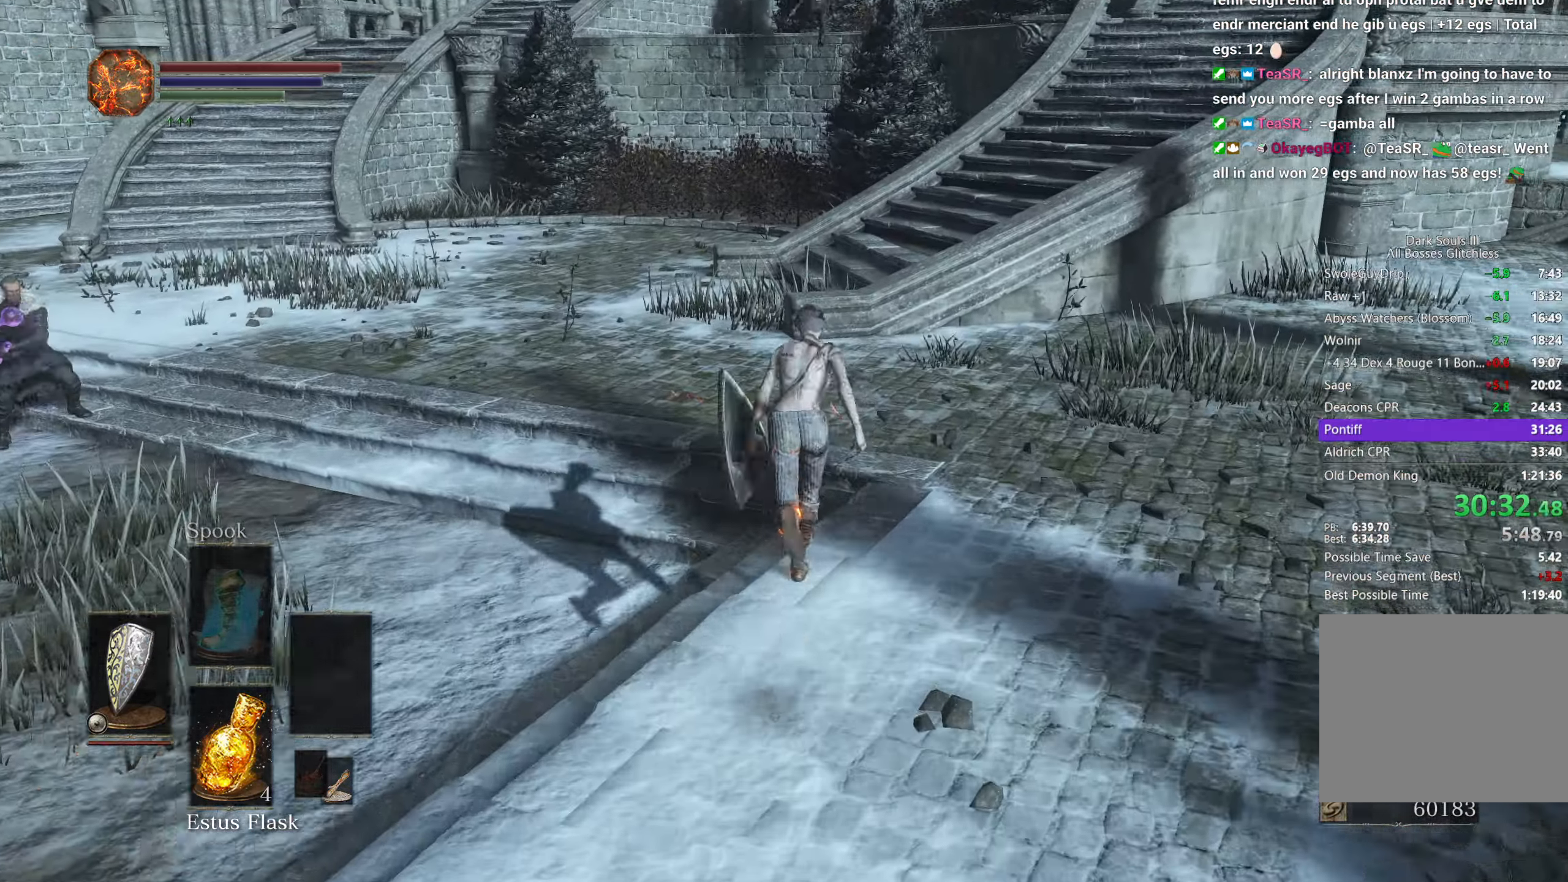
{"buttons": ["B"], "left_stick": "up", "right_stick": "down", "button_events": []}
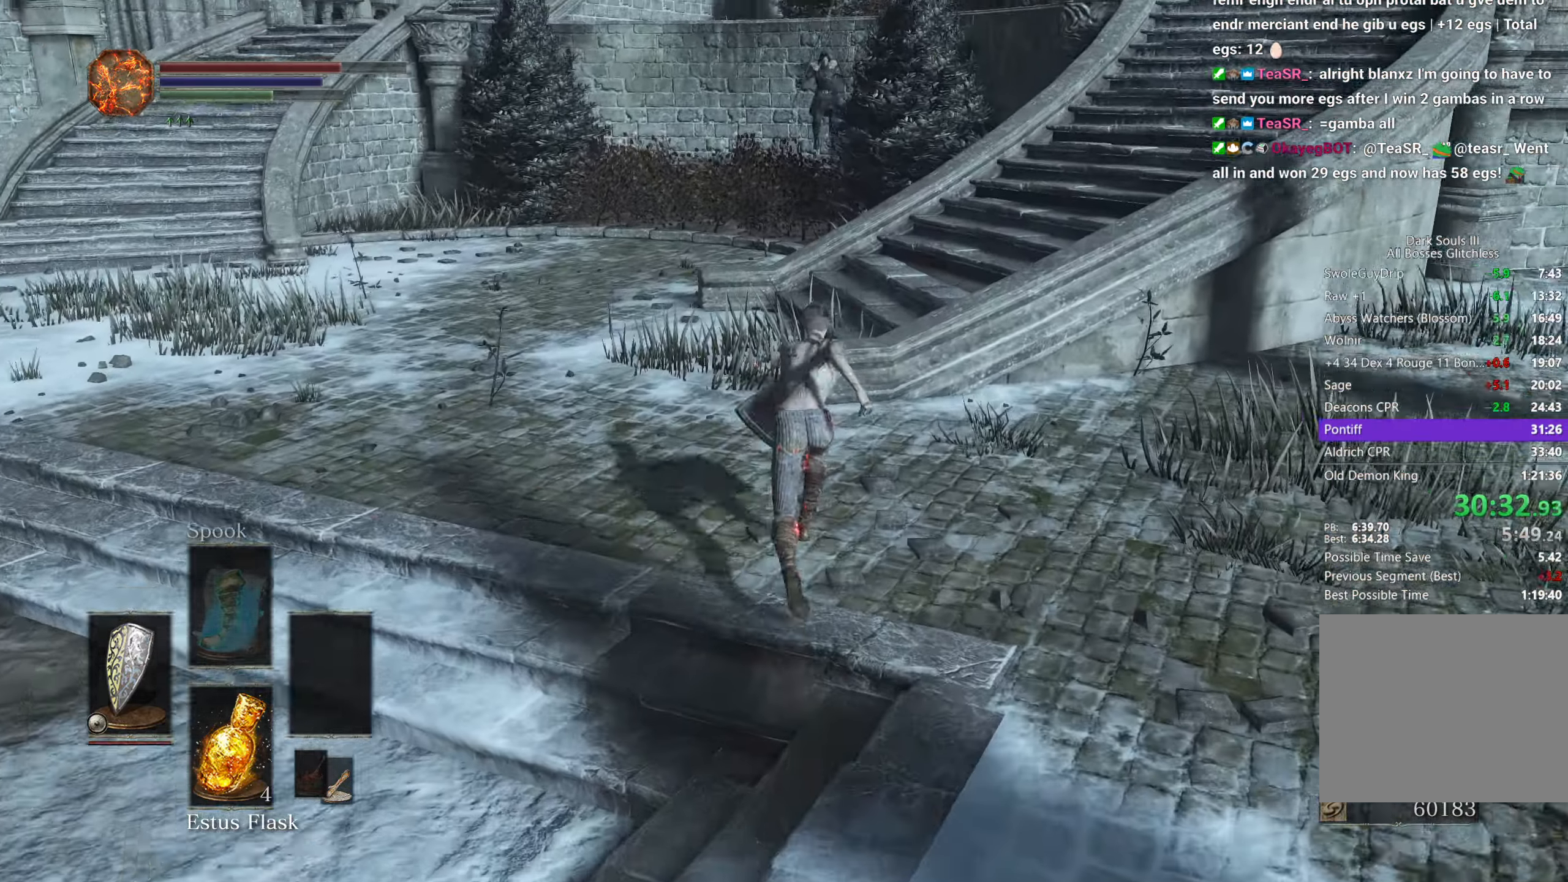
{"buttons": ["B"], "left_stick": "up-right", "right_stick": "down", "button_events": []}
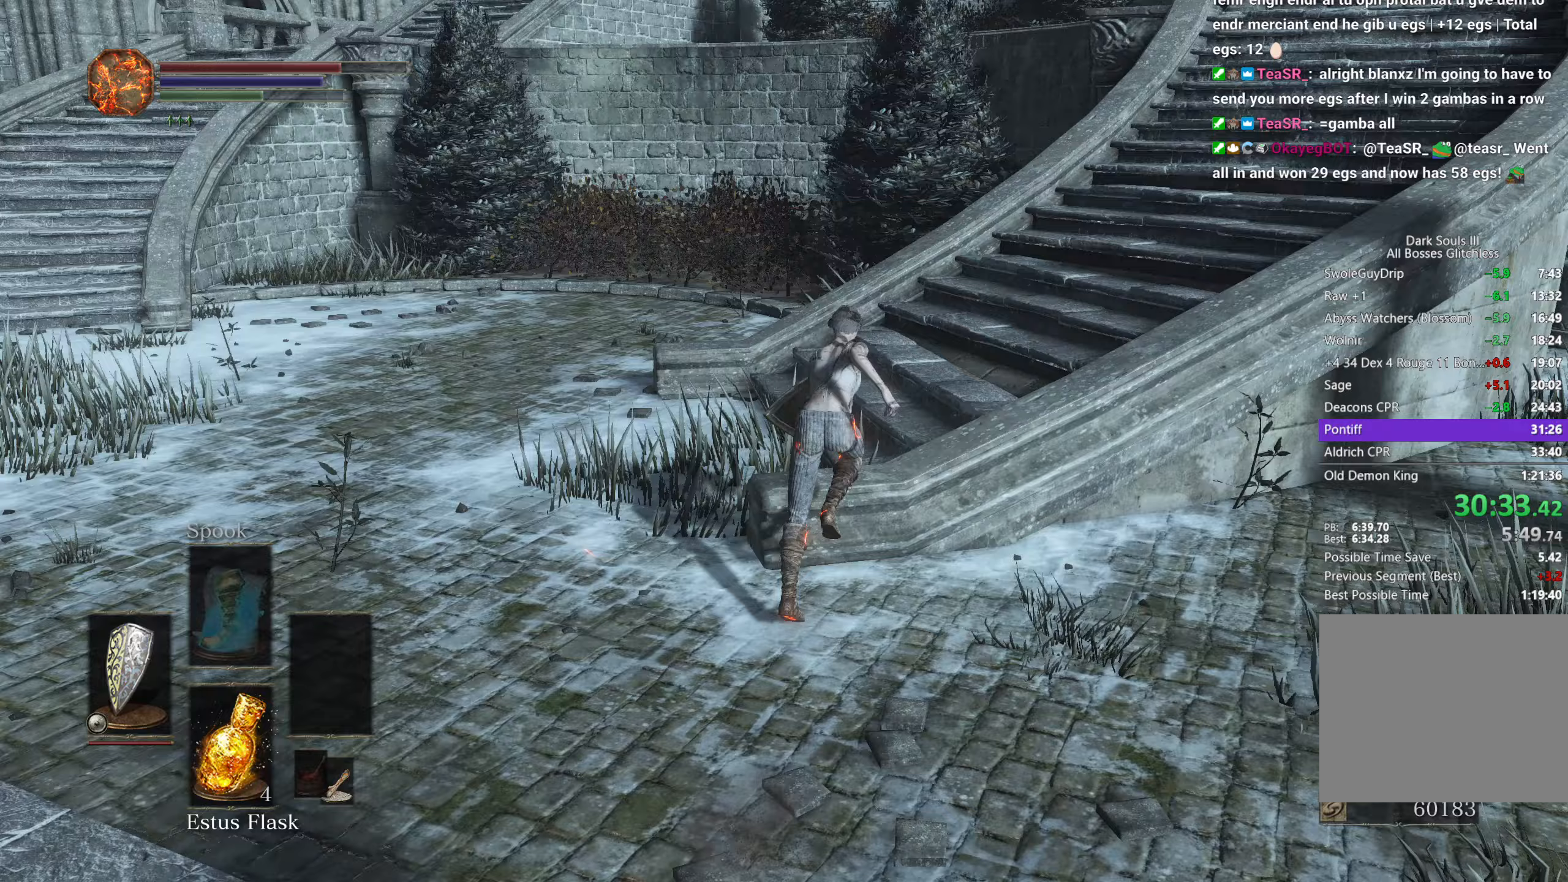
{"buttons": ["B"], "left_stick": "up-right", "right_stick": "down", "button_events": []}
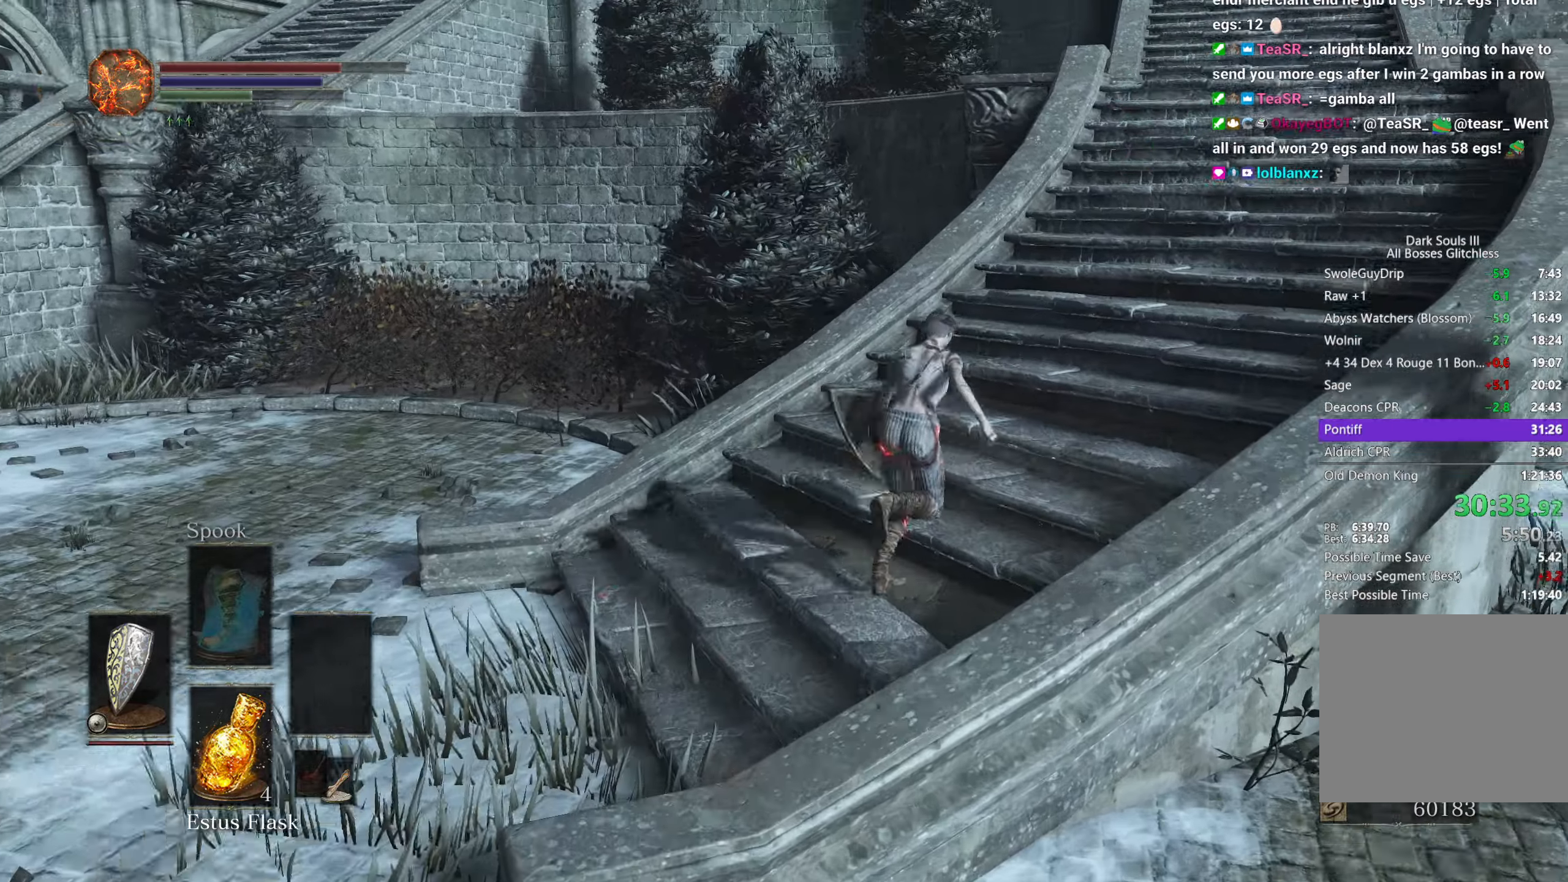
{"buttons": ["B"], "left_stick": "up", "right_stick": "down-left", "button_events": []}
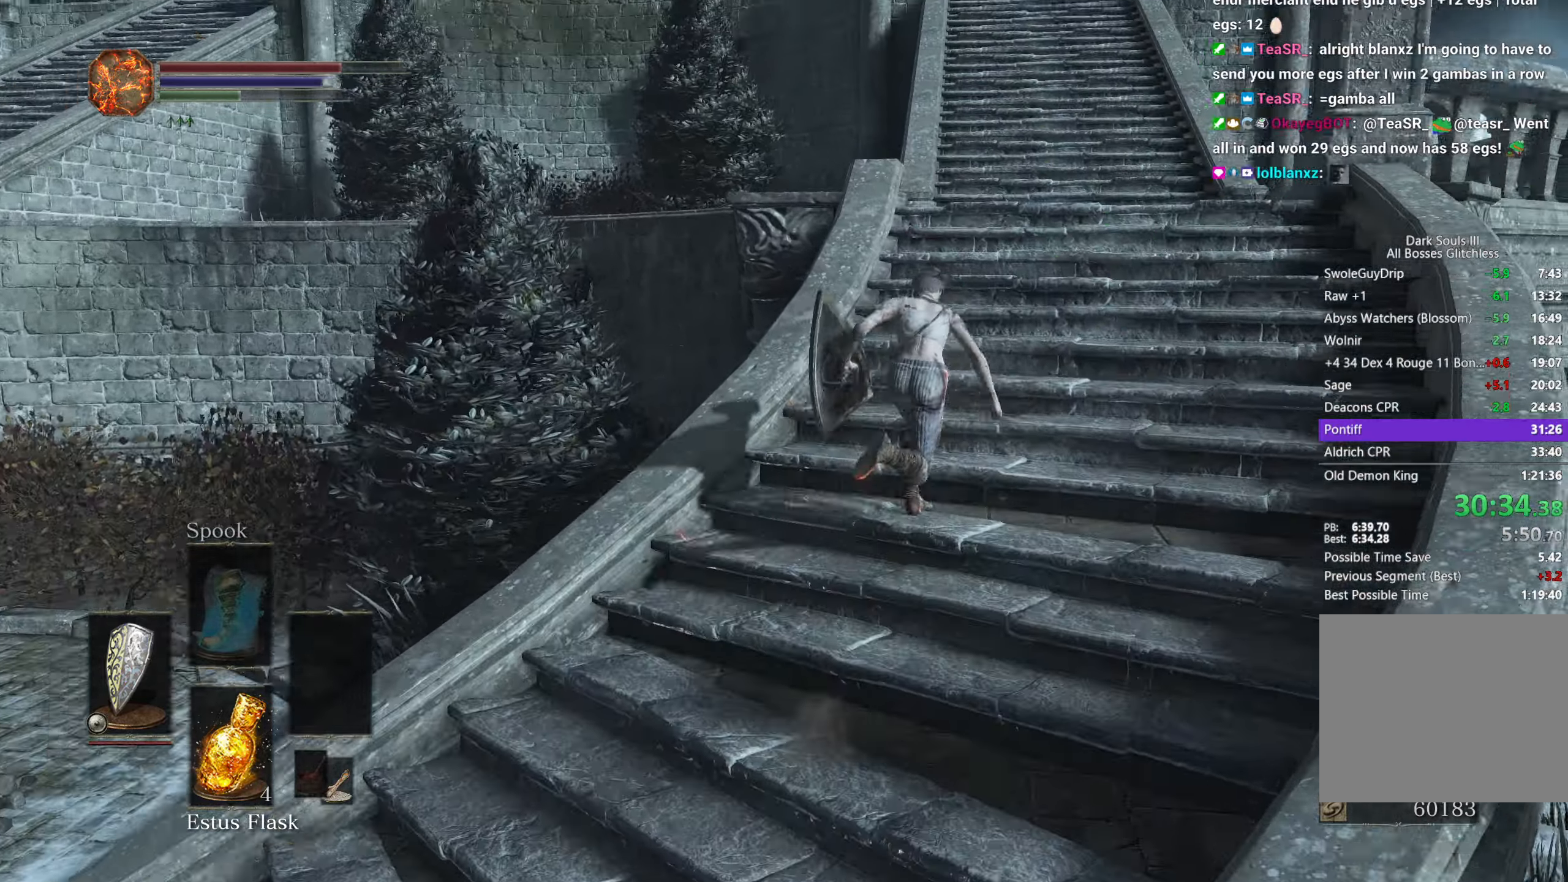
{"buttons": ["B"], "left_stick": "up", "right_stick": "down-left", "button_events": []}
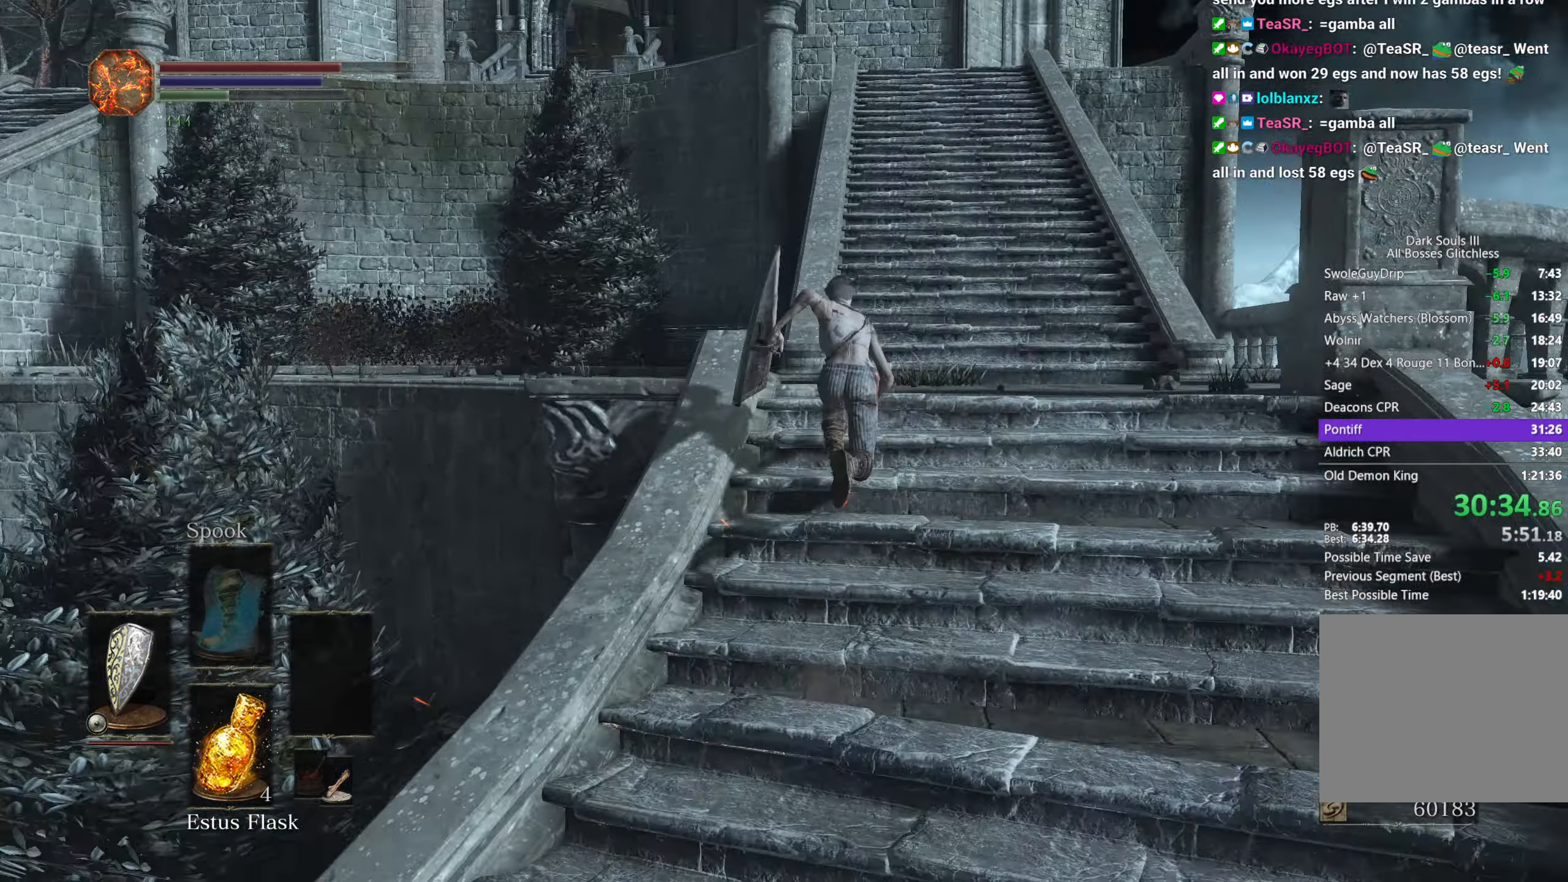
{"buttons": ["B"], "left_stick": "up", "right_stick": "down-left", "button_events": []}
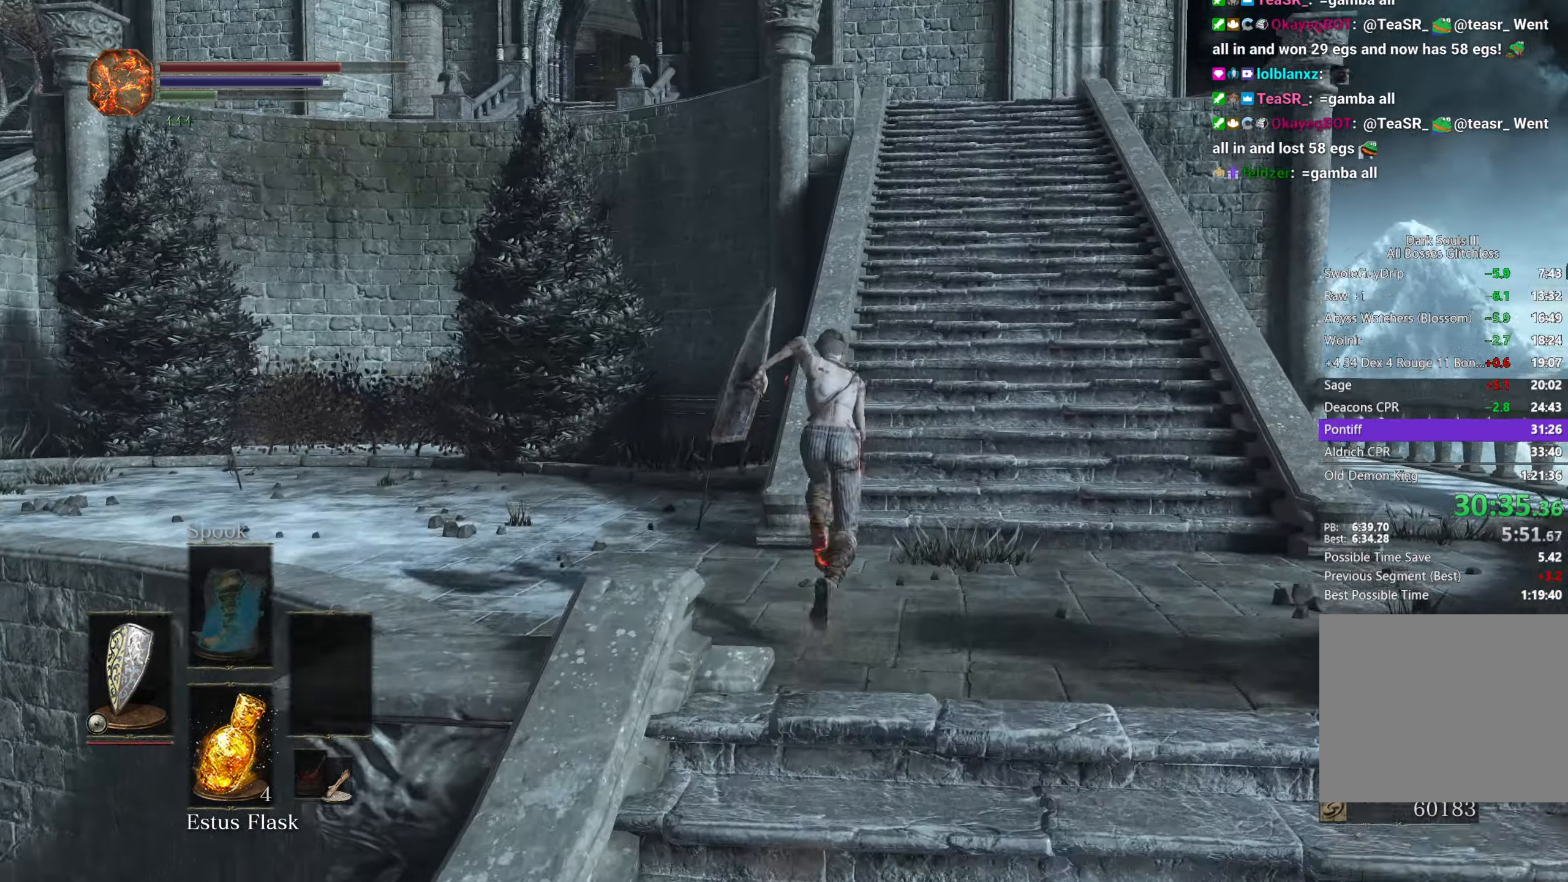
{"buttons": ["B"], "left_stick": "up", "right_stick": "down-left", "button_events": []}
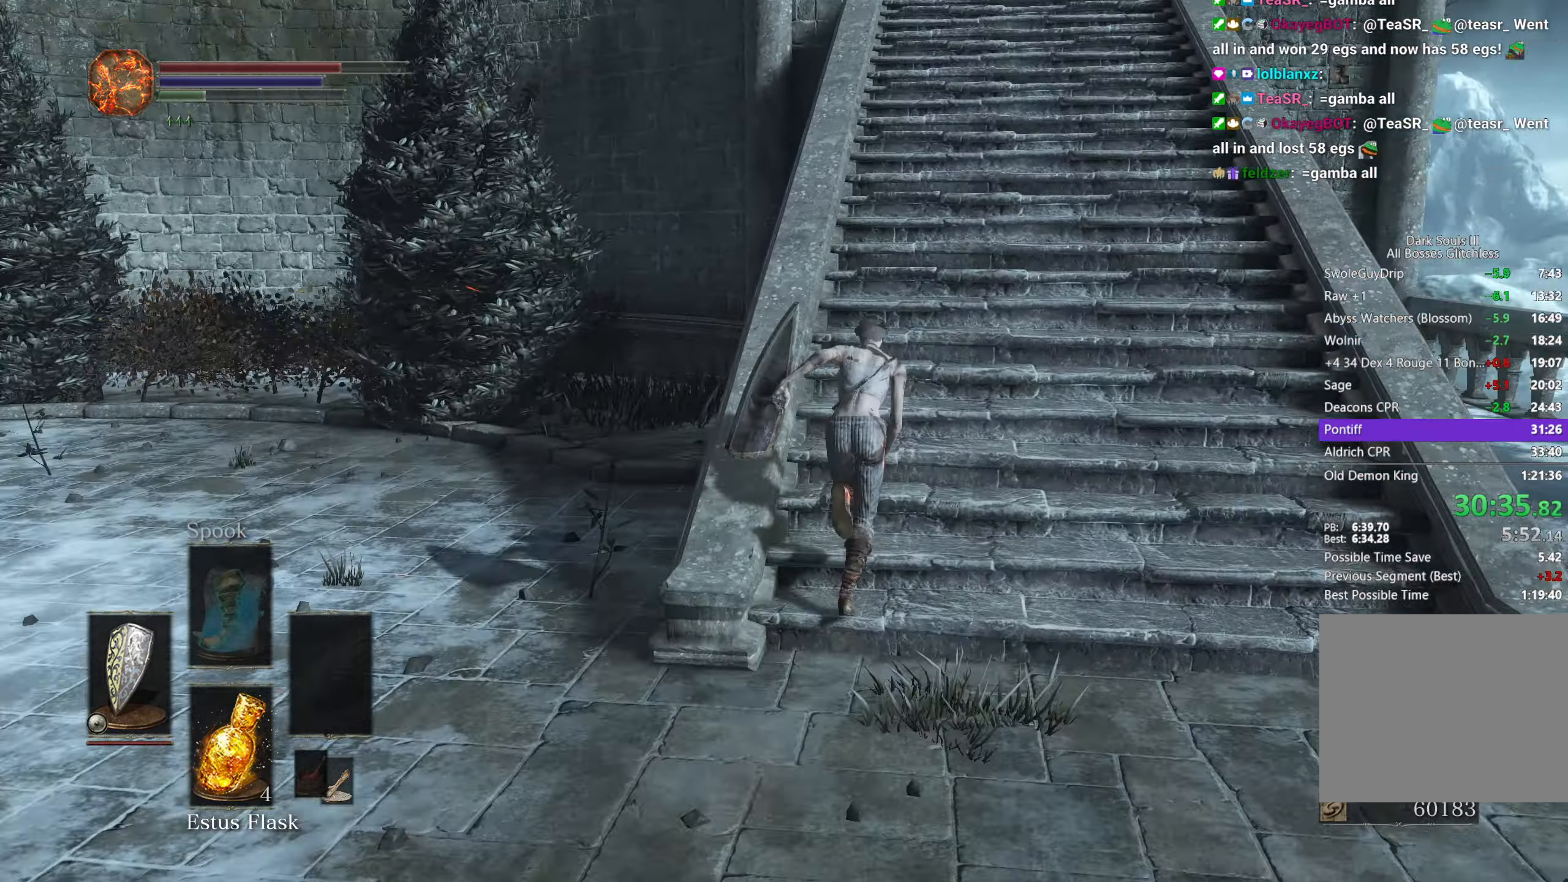
{"buttons": [], "left_stick": "up", "right_stick": "down-left", "button_events": [[483, "B", "up"]]}
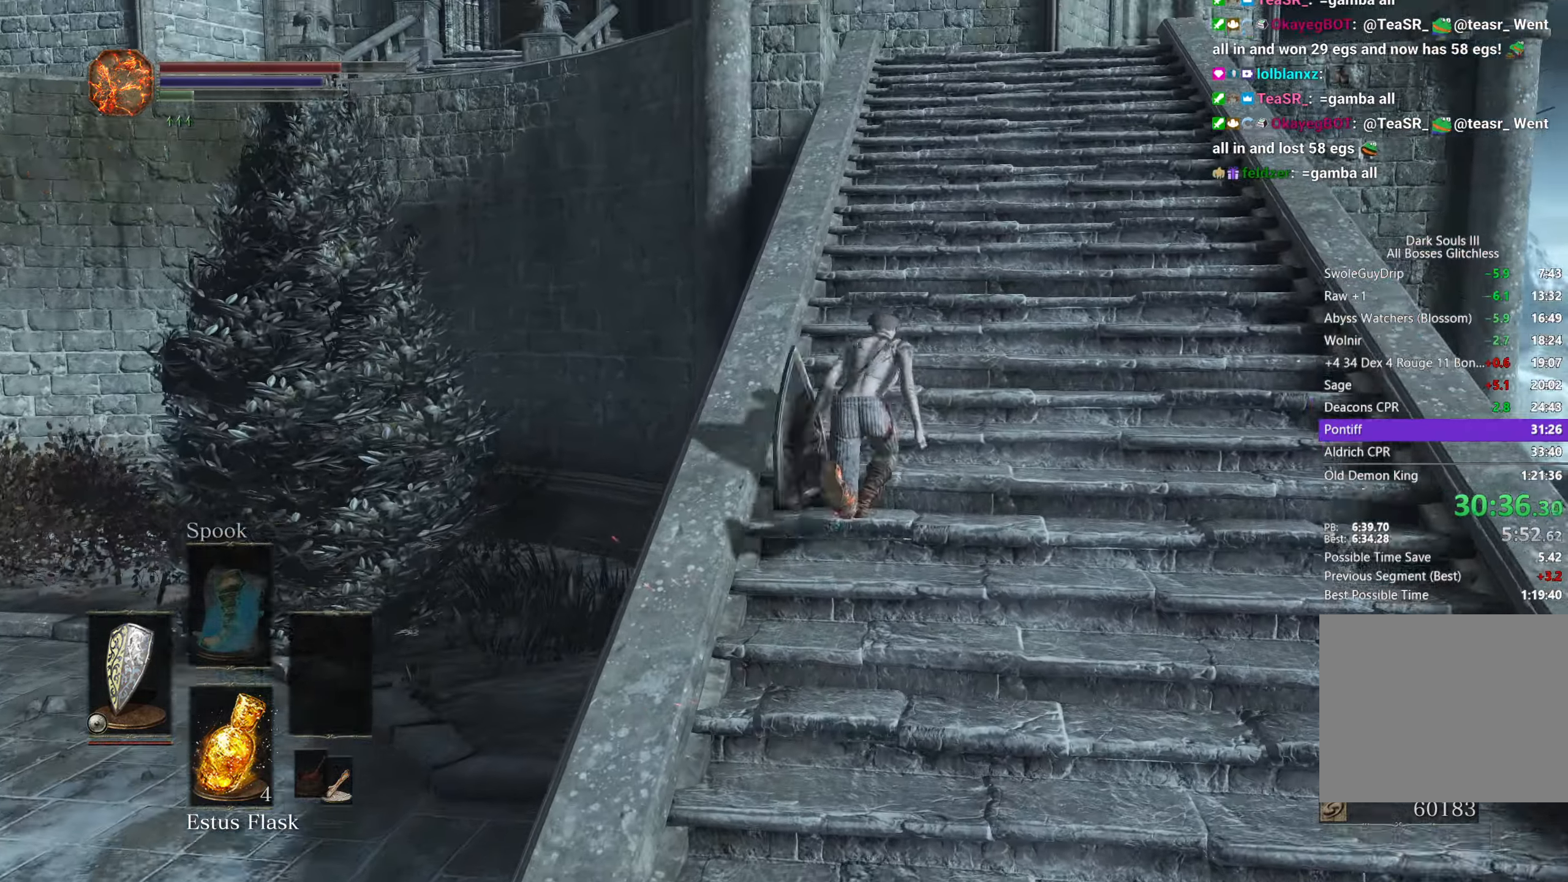
{"buttons": [], "left_stick": "up", "right_stick": "down-left", "button_events": []}
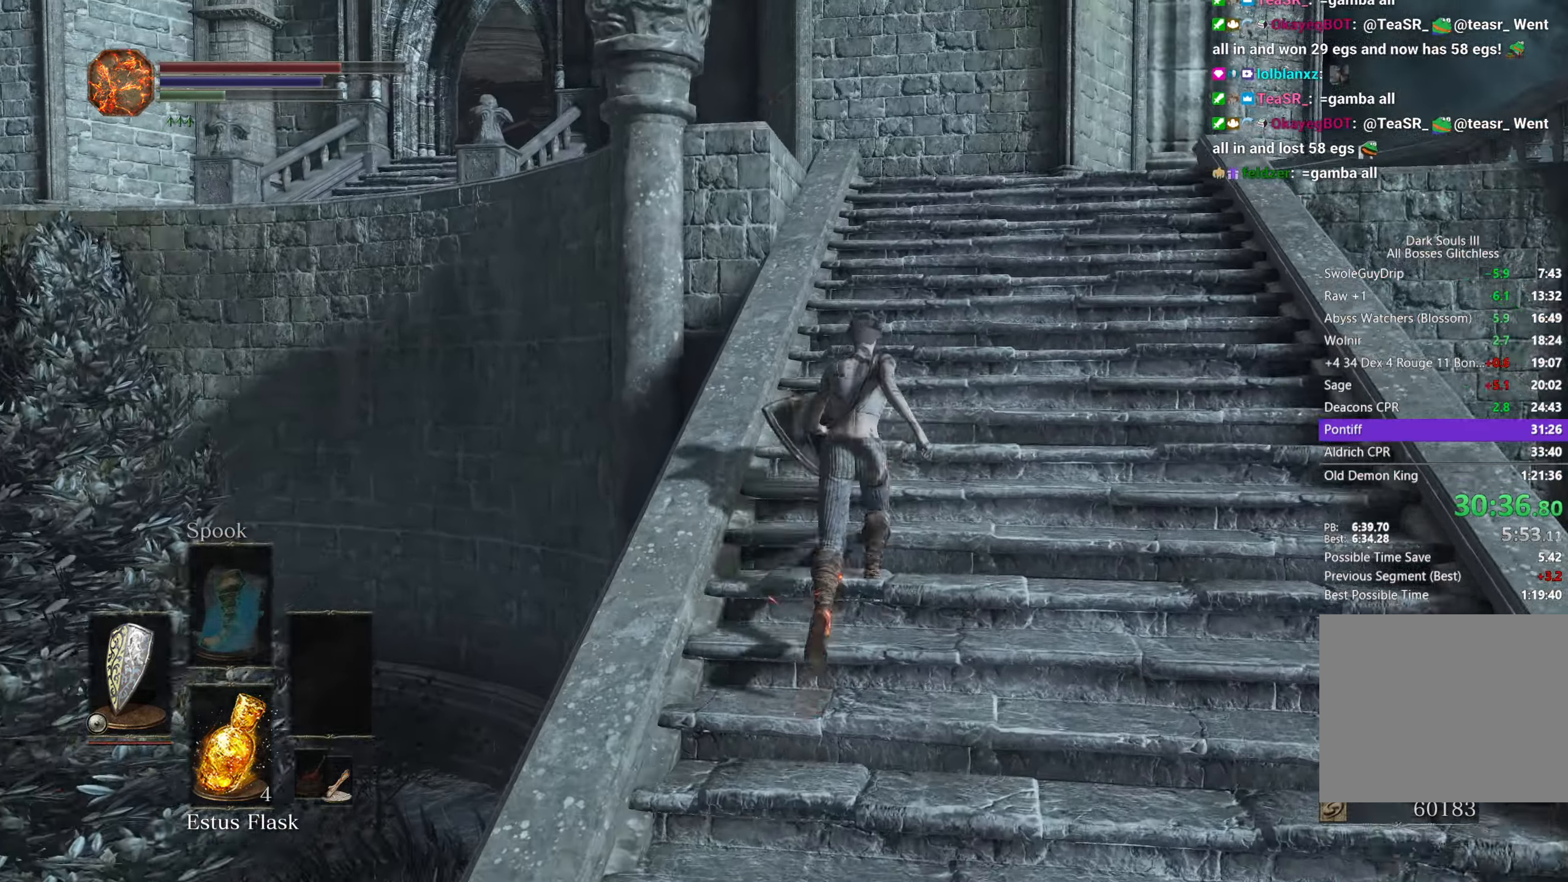
{"buttons": [], "left_stick": "up", "right_stick": "down-left", "button_events": []}
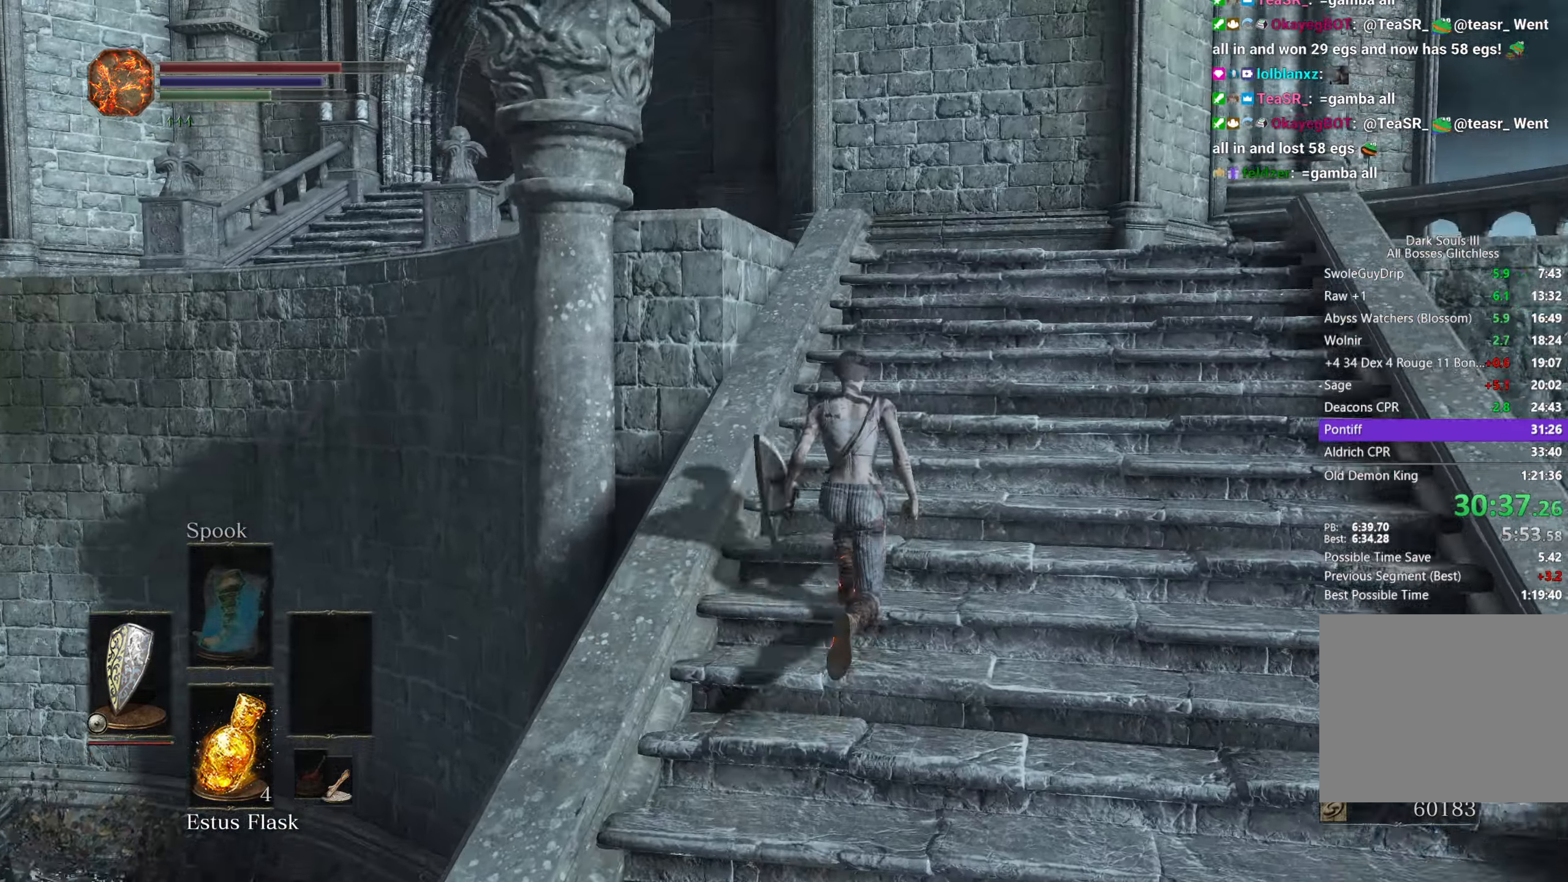
{"buttons": ["B"], "left_stick": "up", "right_stick": "down-left", "button_events": [[217, "B", "down"]]}
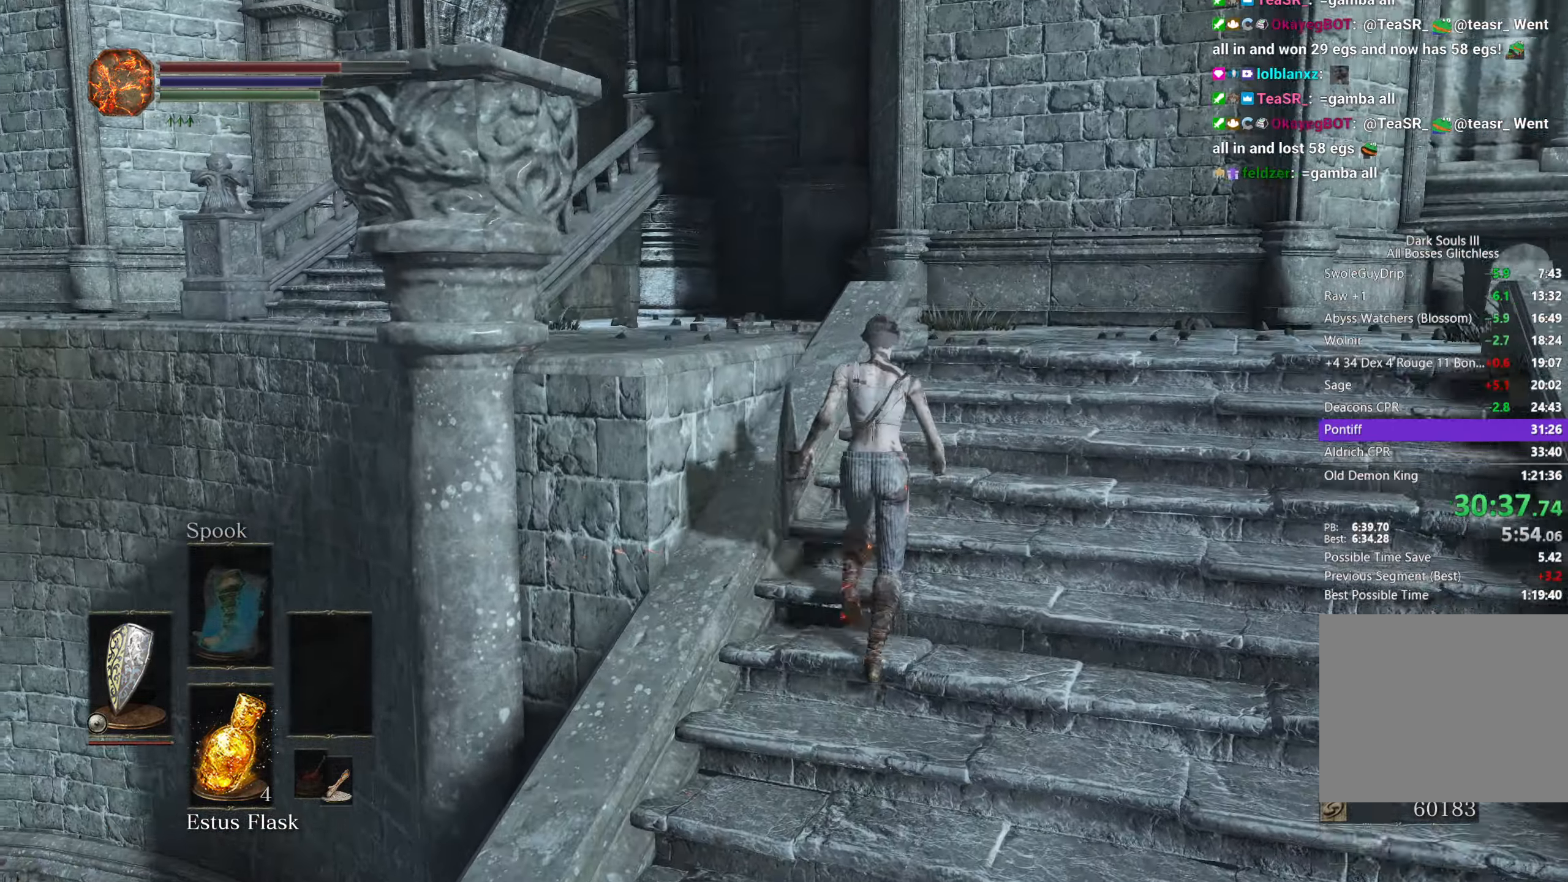
{"buttons": ["B"], "left_stick": "up", "right_stick": "down-left", "button_events": []}
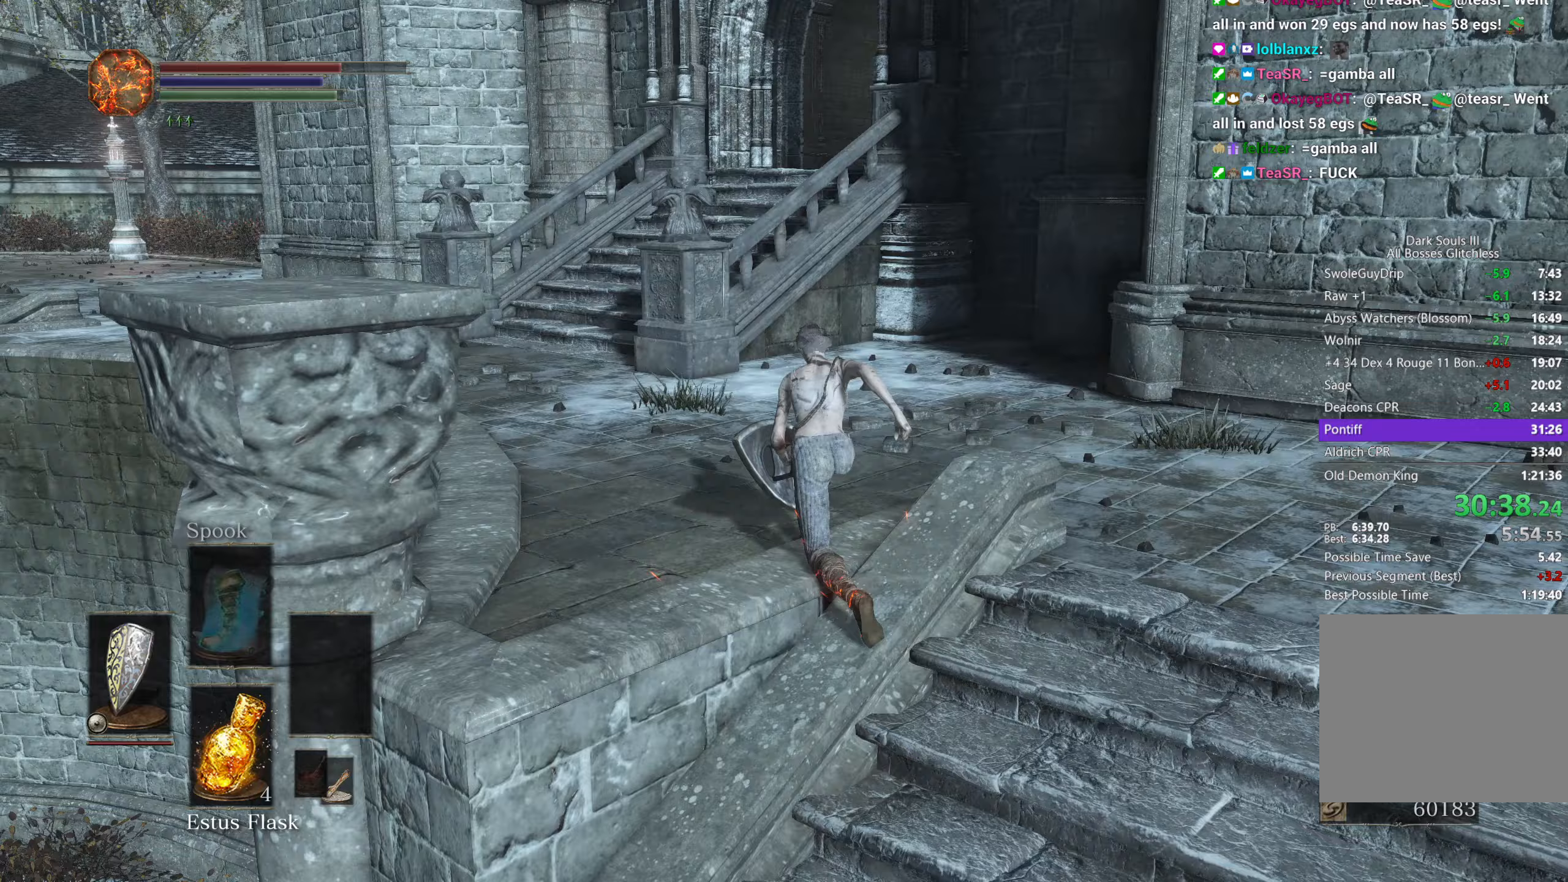
{"buttons": ["B"], "left_stick": "up", "right_stick": "down", "button_events": []}
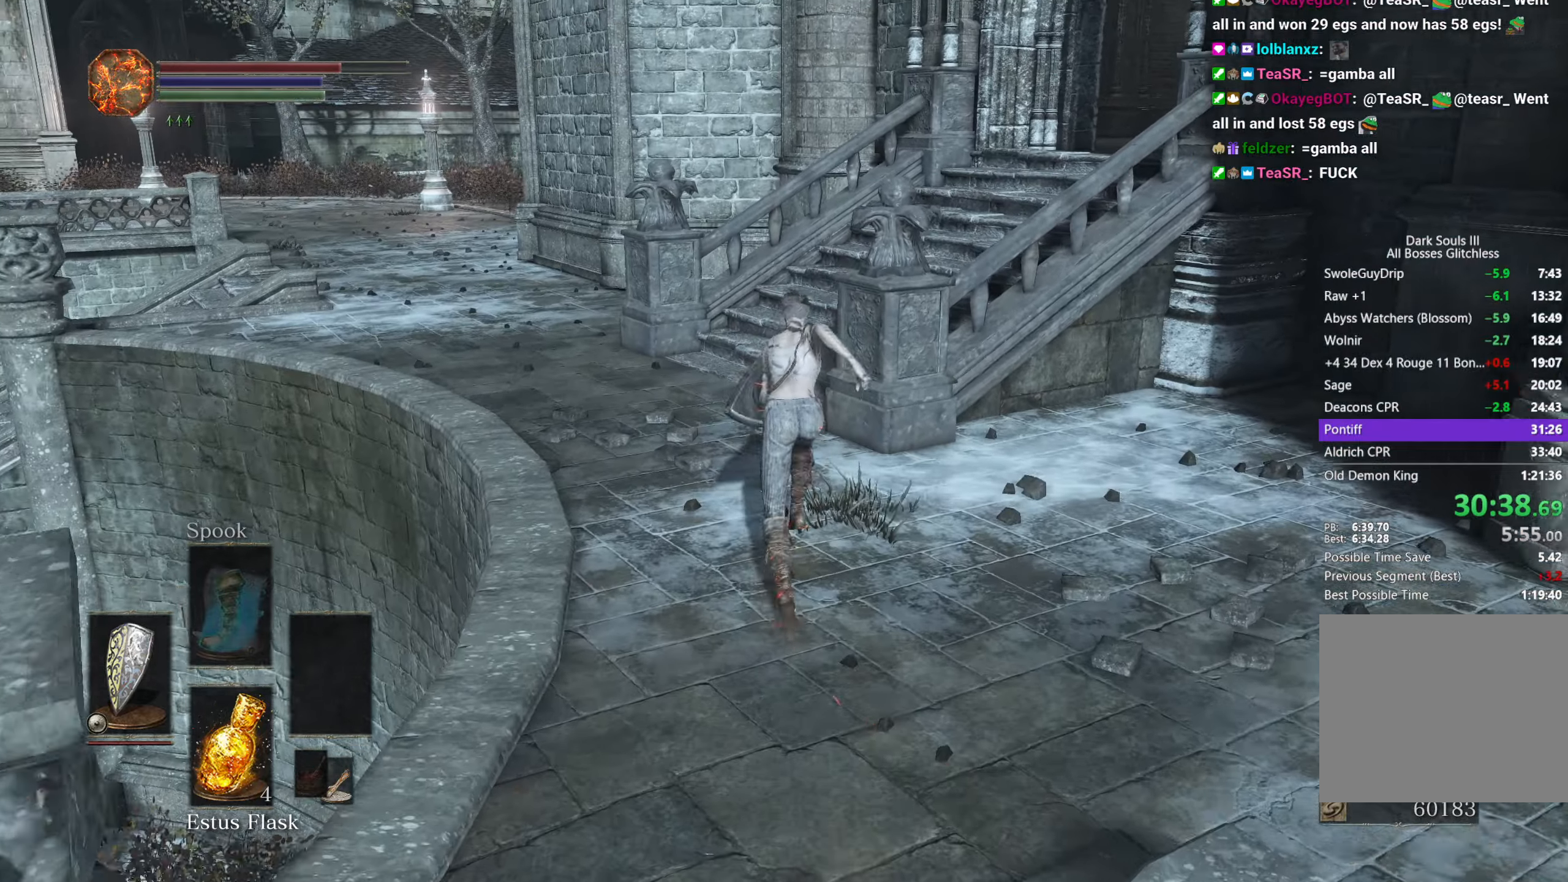
{"buttons": ["B"], "left_stick": "up", "right_stick": "down-right", "button_events": []}